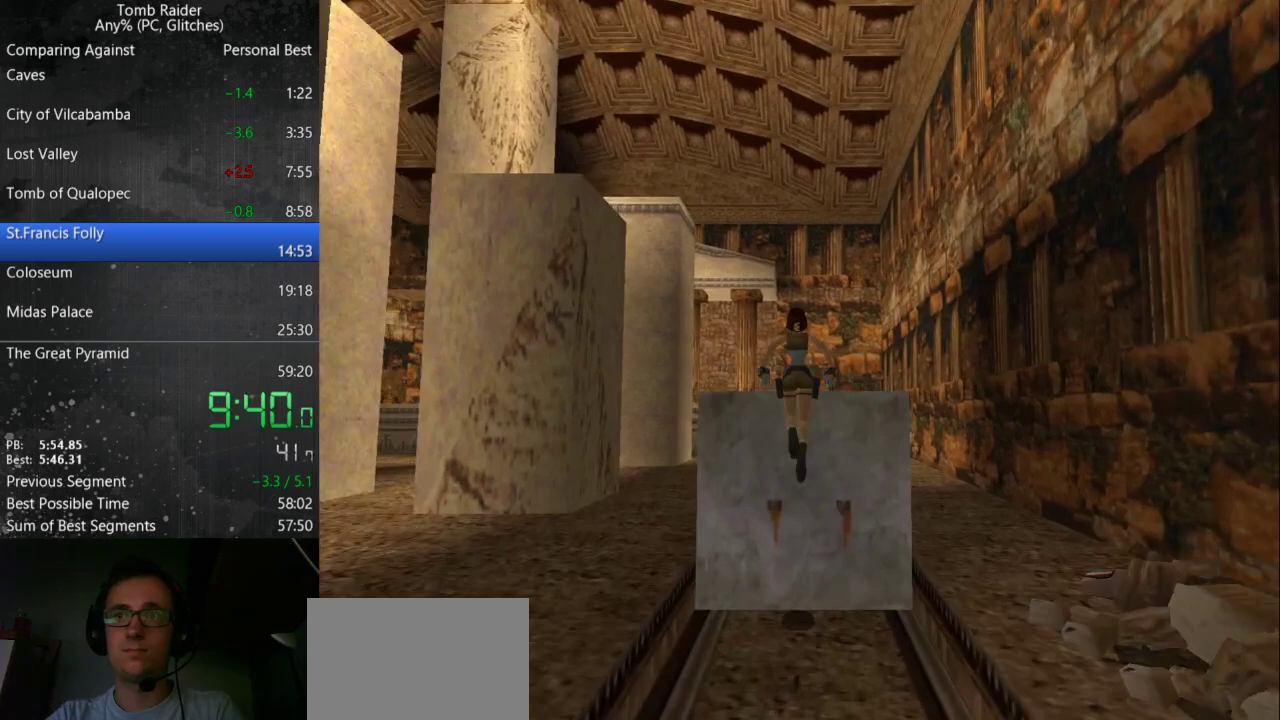
Gameplay with keyboard; each line is a JSON object with the keys held at the frame after it. "events" lists presses ("down") and releases ("up") of "action", "down", "guns", "inv", "jump", "left", "look", "right", "roll", "step", "step2", "up" and "walk" between this image and that frame as [ms after this image, input, new state], when the widget could be followed in between. No other keys are recorded. Mouse input is not recorded. Key names are as the overlay labels them; some are game actions (e.g. jump) rather than physical keys.
{"keys": ["jump", "up"], "events": [[33, "left", "down"], [300, "left", "up"], [333, "jump", "down"]]}
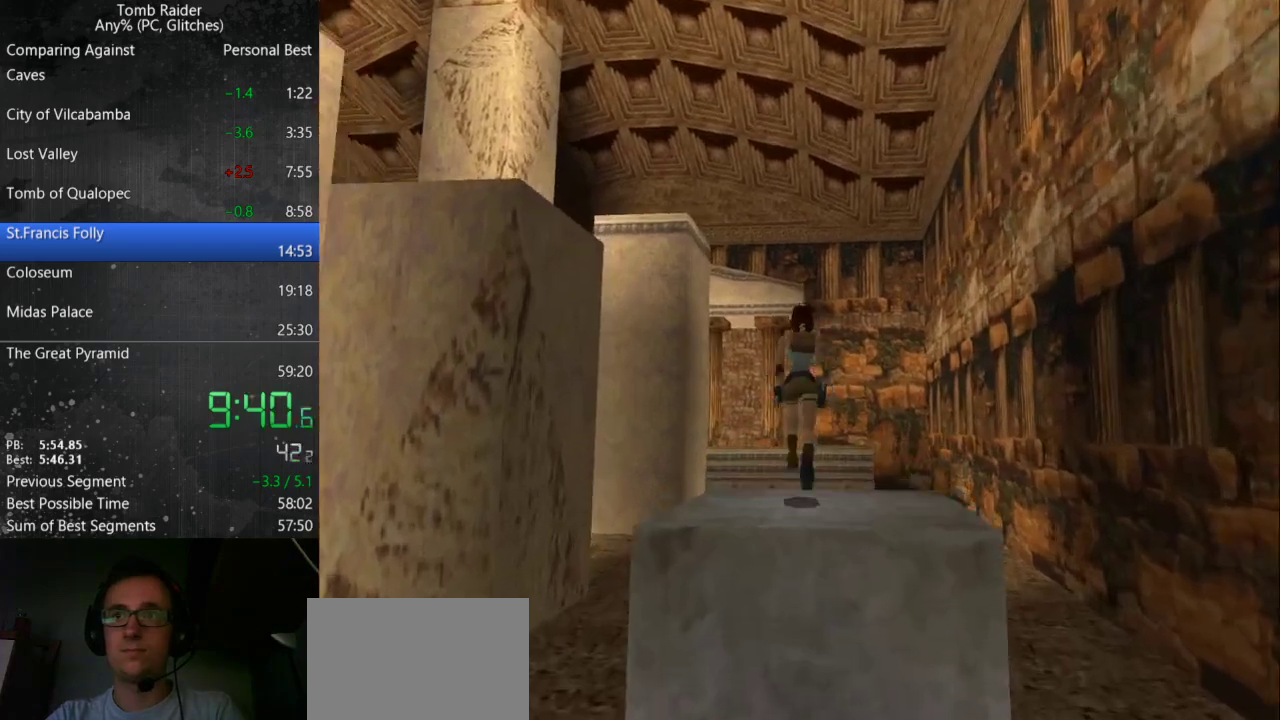
{"keys": ["jump", "up"], "events": []}
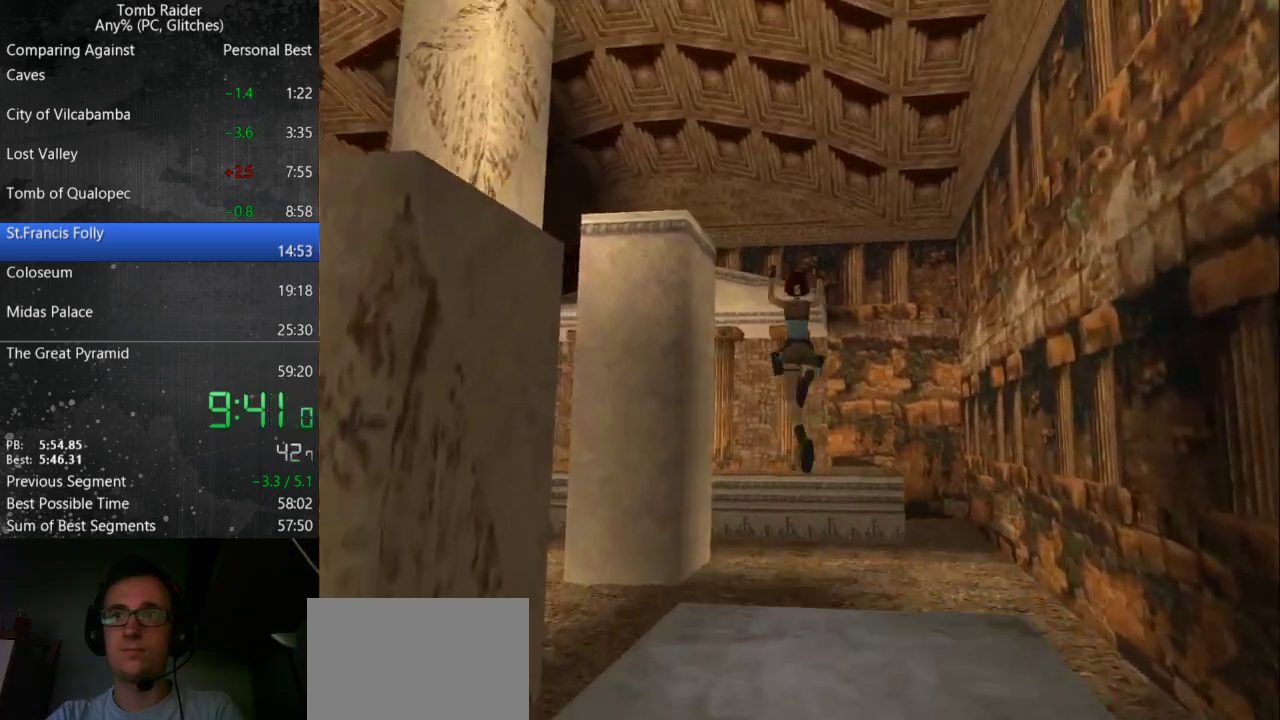
{"keys": ["left", "up"], "events": [[33, "jump", "up"], [467, "left", "down"]]}
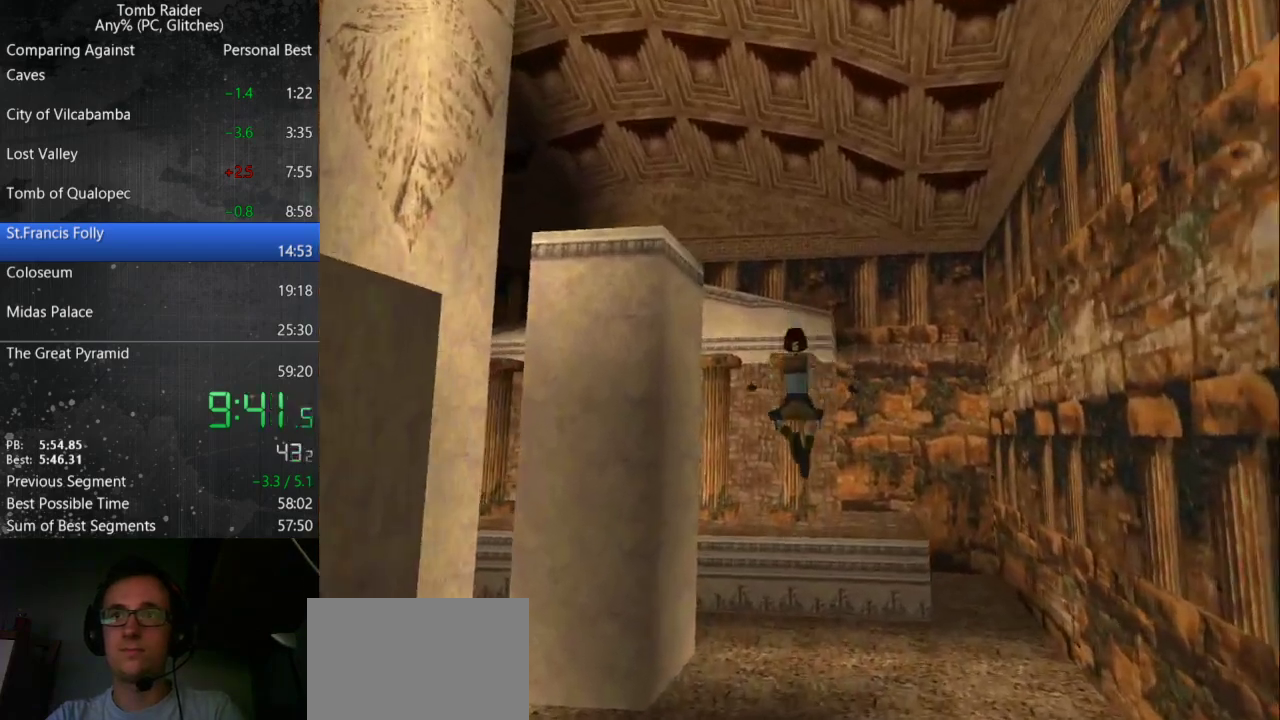
{"keys": ["left", "up"], "events": []}
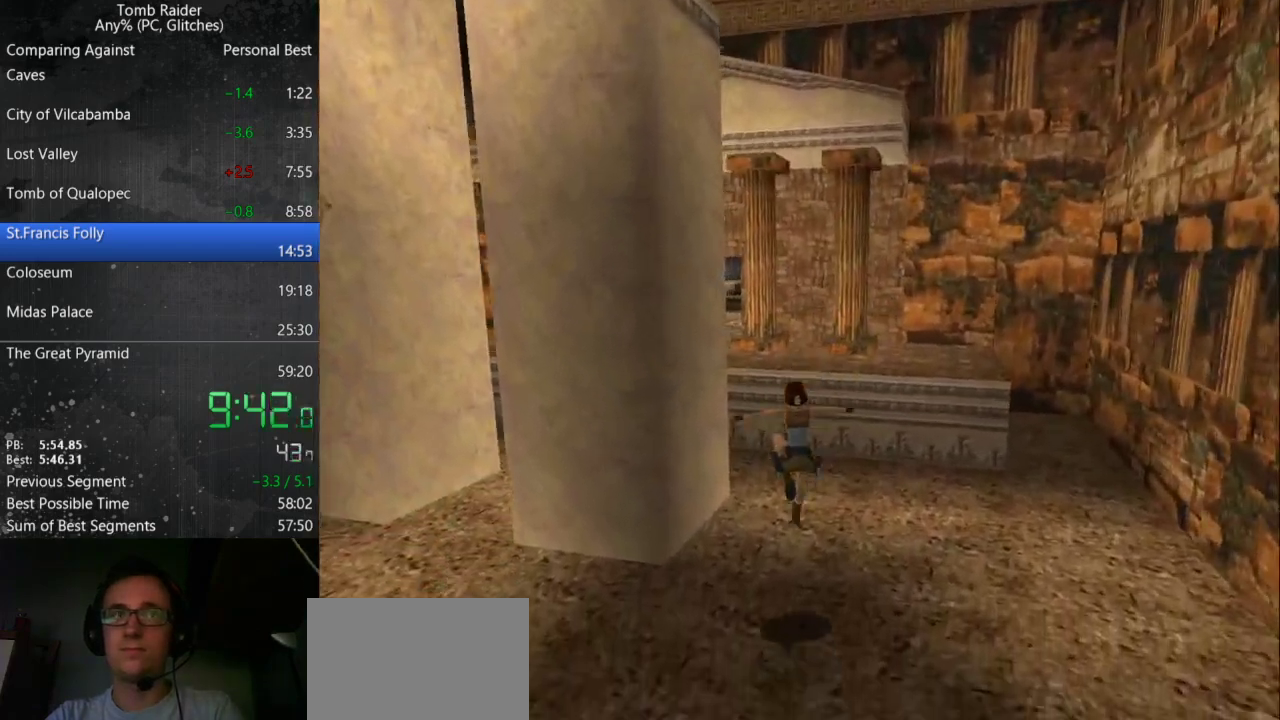
{"keys": ["jump", "up"], "events": [[100, "left", "up"], [267, "jump", "down"]]}
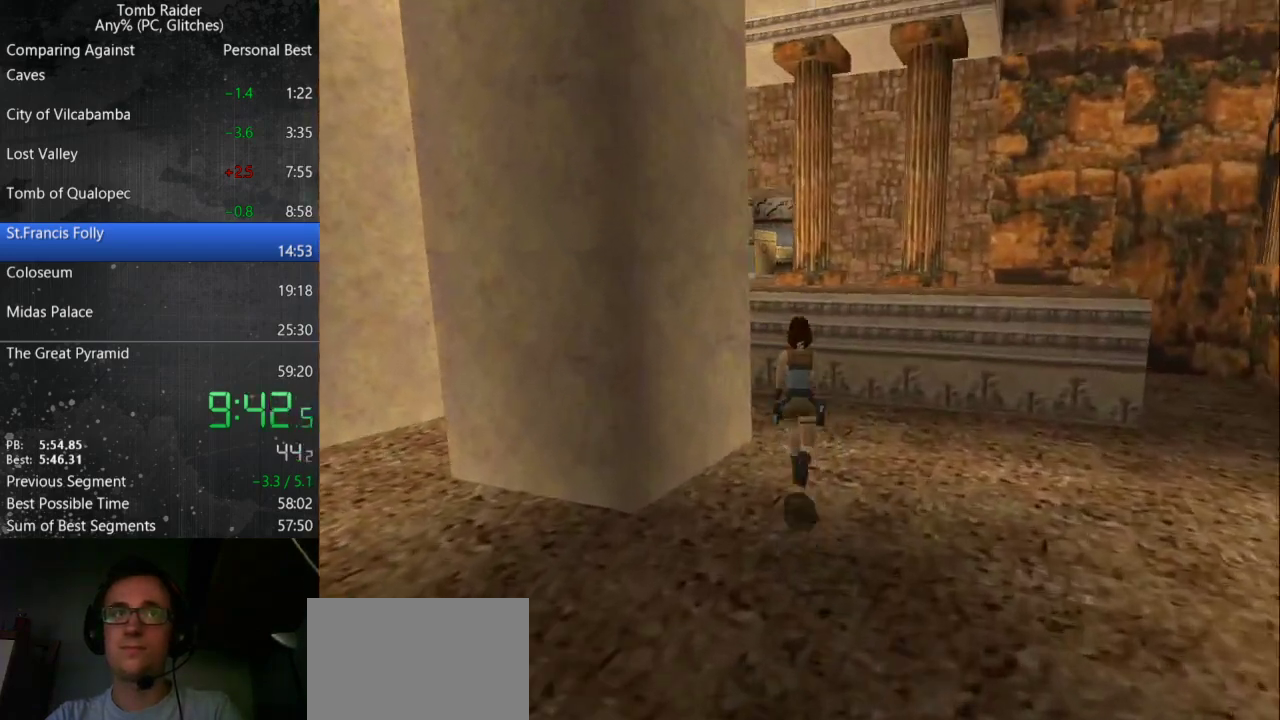
{"keys": [], "events": [[267, "up", "up"], [333, "jump", "up"]]}
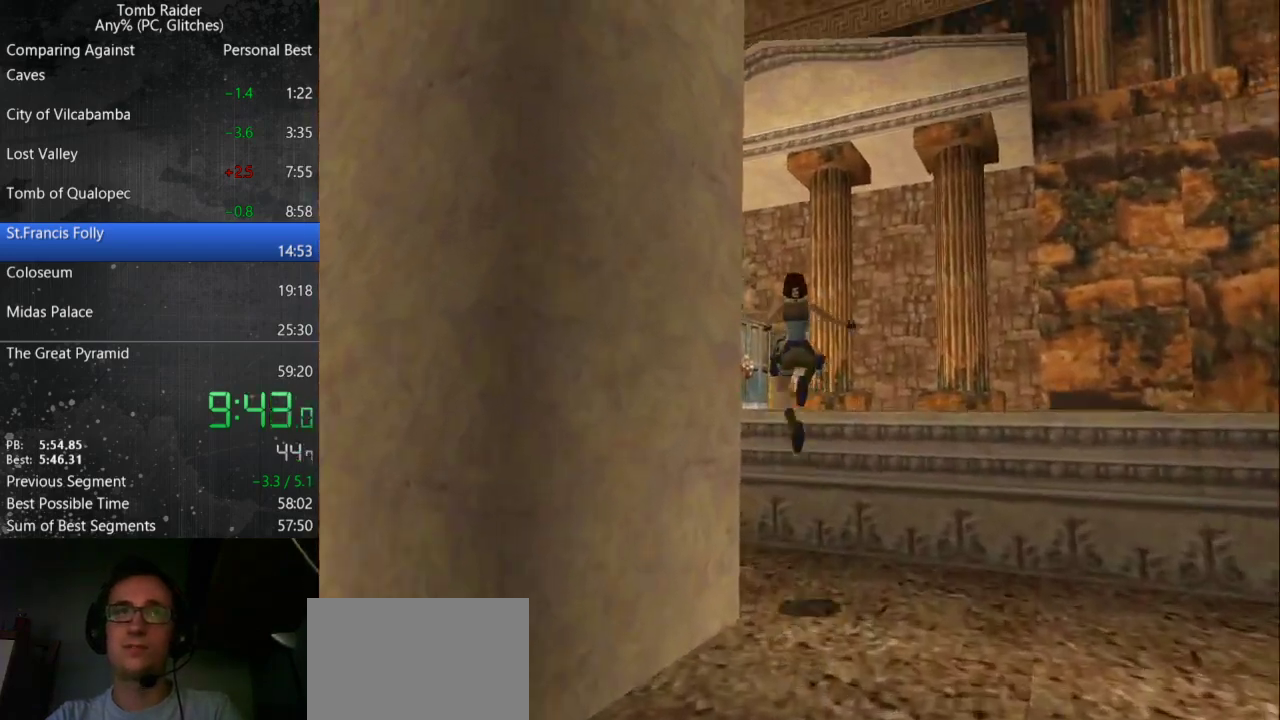
{"keys": [], "events": [[33, "left", "down"], [367, "left", "up"]]}
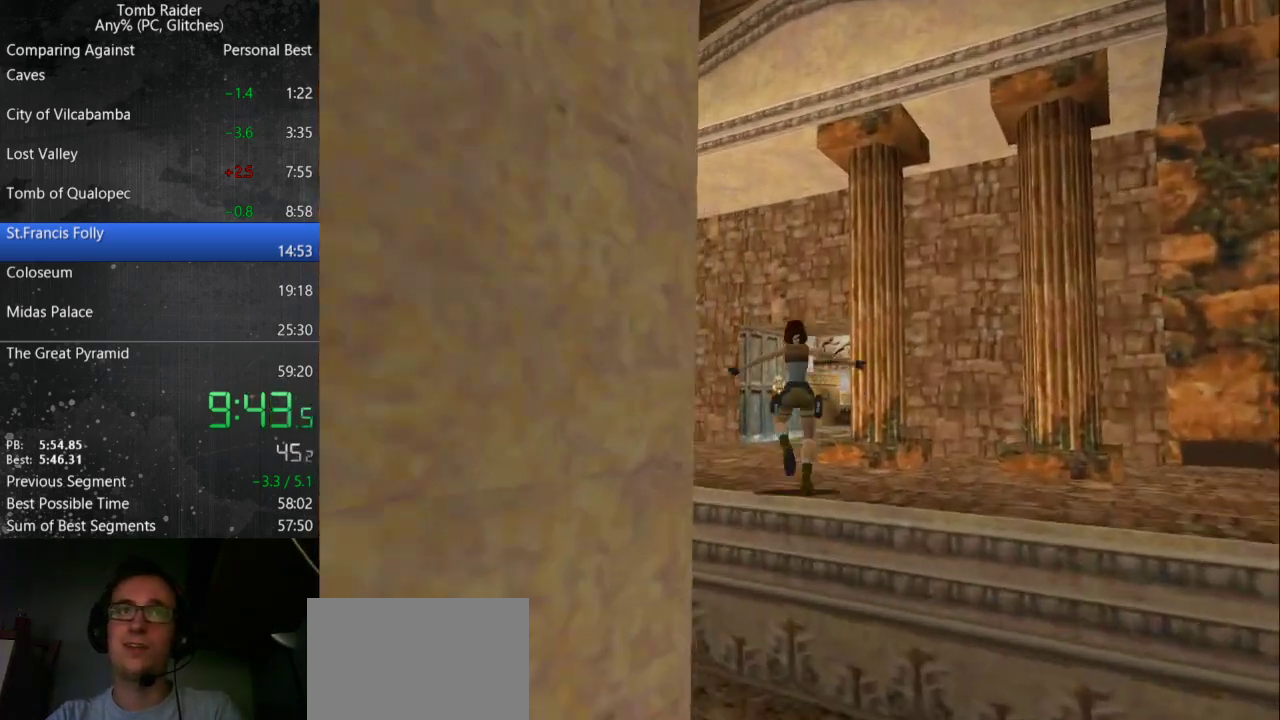
{"keys": ["jump", "up"], "events": [[133, "jump", "down"], [200, "up", "down"]]}
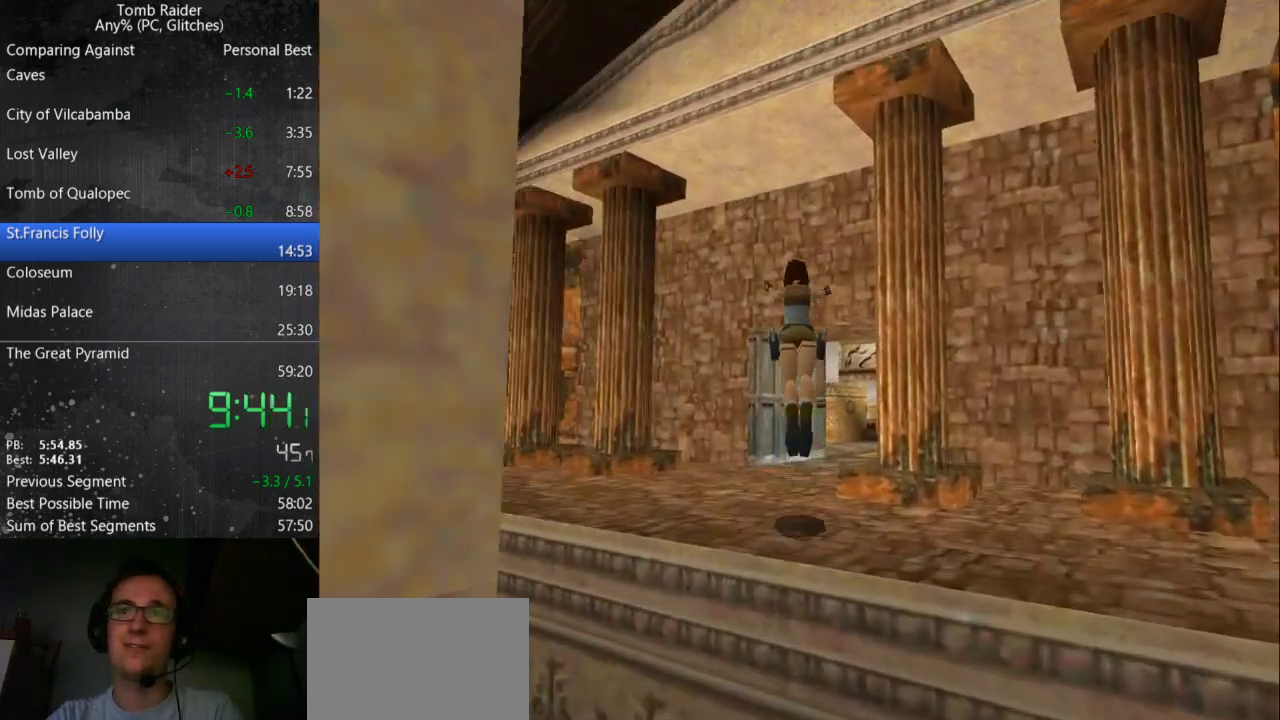
{"keys": ["up"], "events": [[167, "jump", "up"]]}
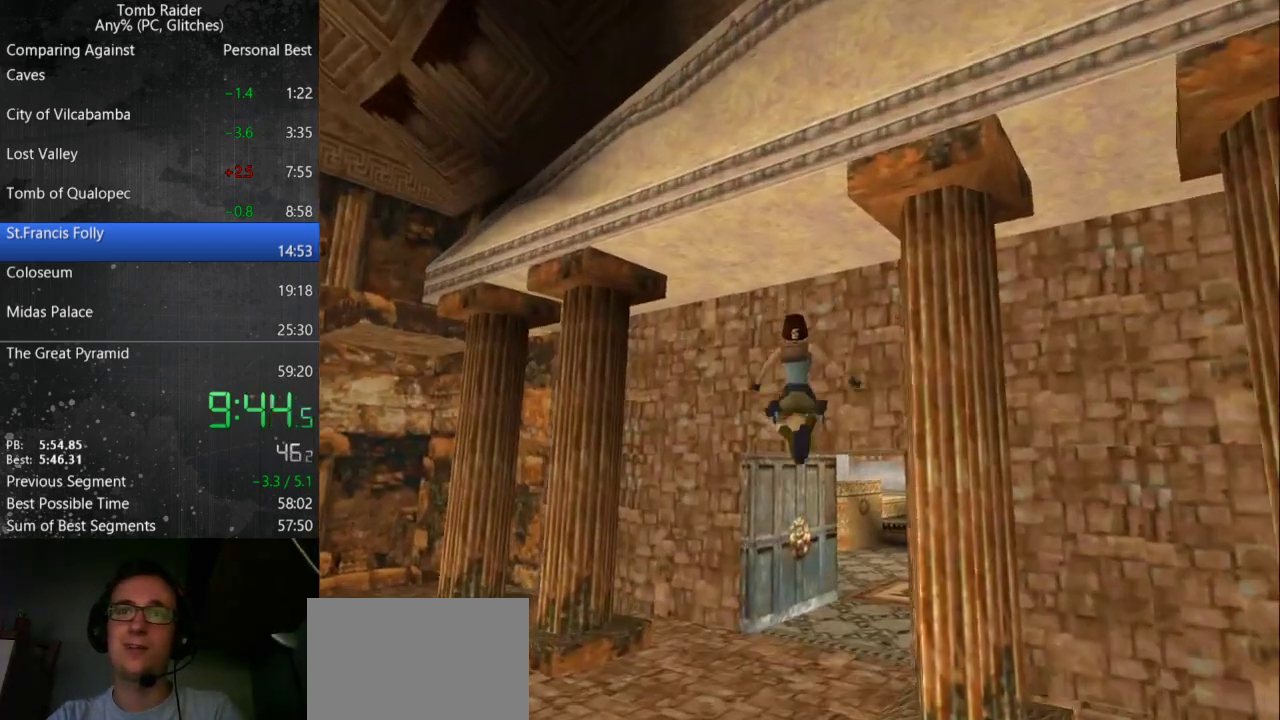
{"keys": ["right", "up"], "events": [[133, "right", "down"]]}
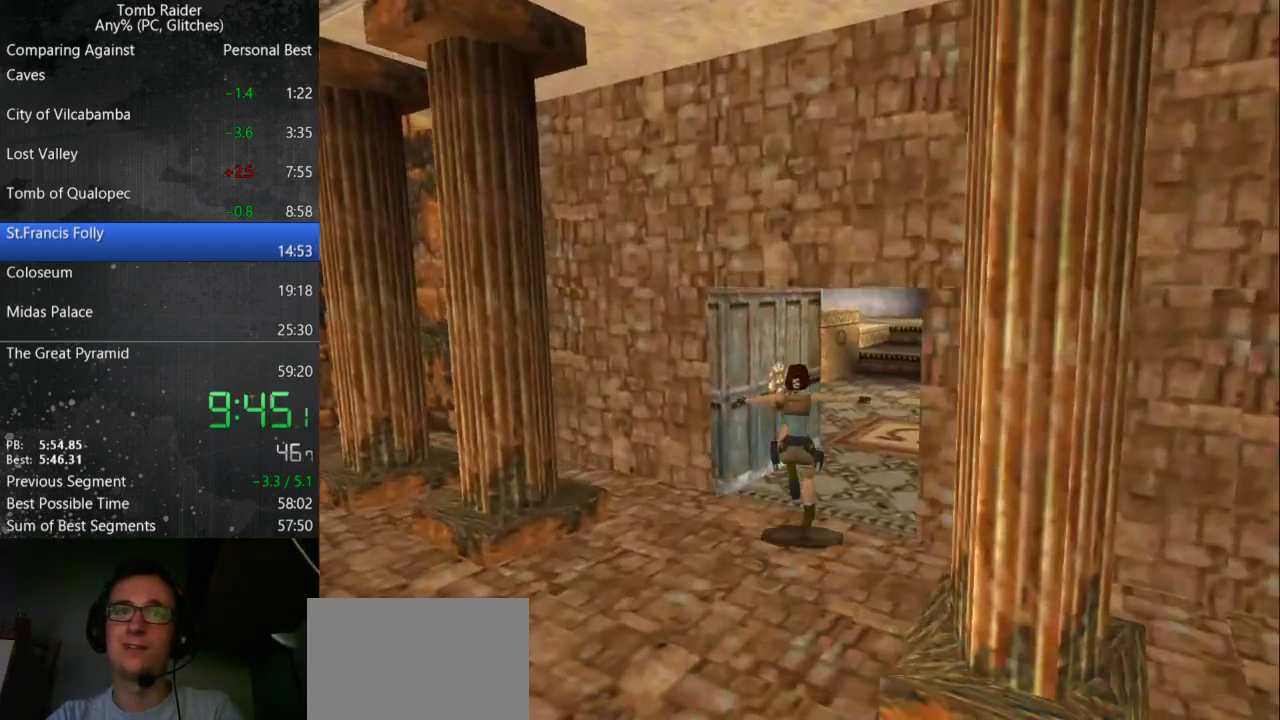
{"keys": ["up"], "events": [[433, "right", "up"]]}
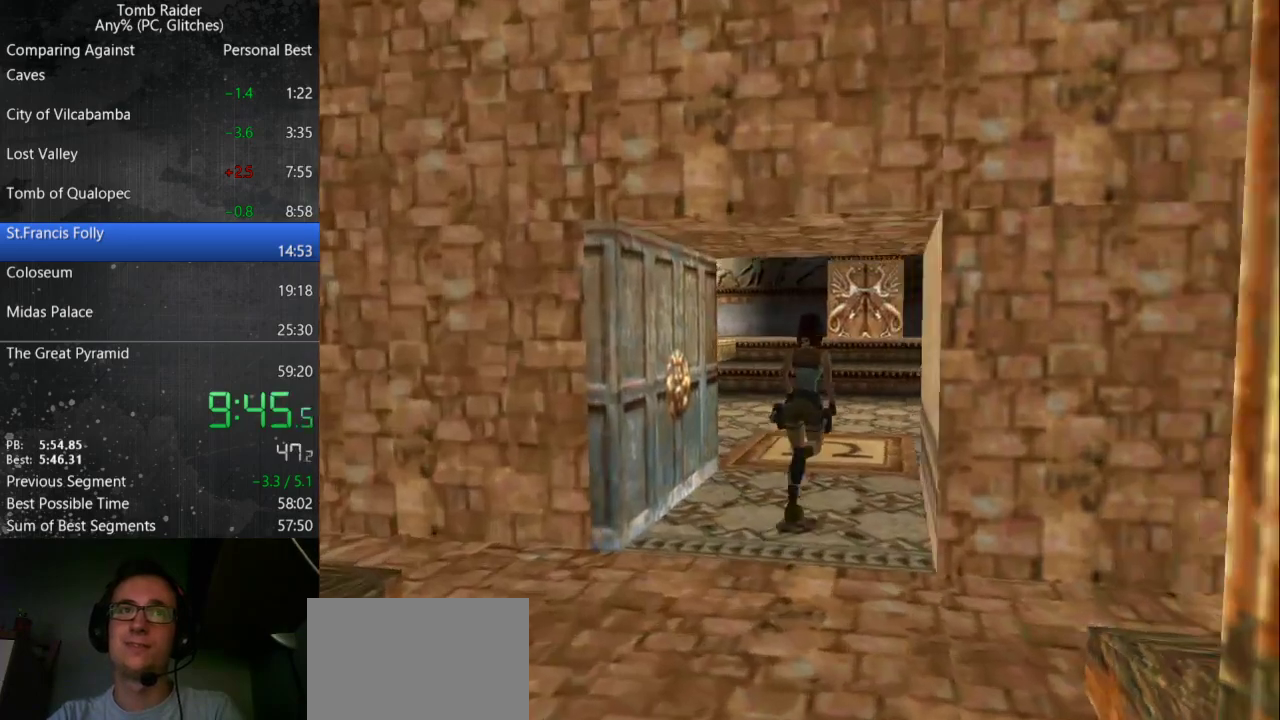
{"keys": ["jump", "left", "up"], "events": [[167, "jump", "down"], [300, "left", "down"]]}
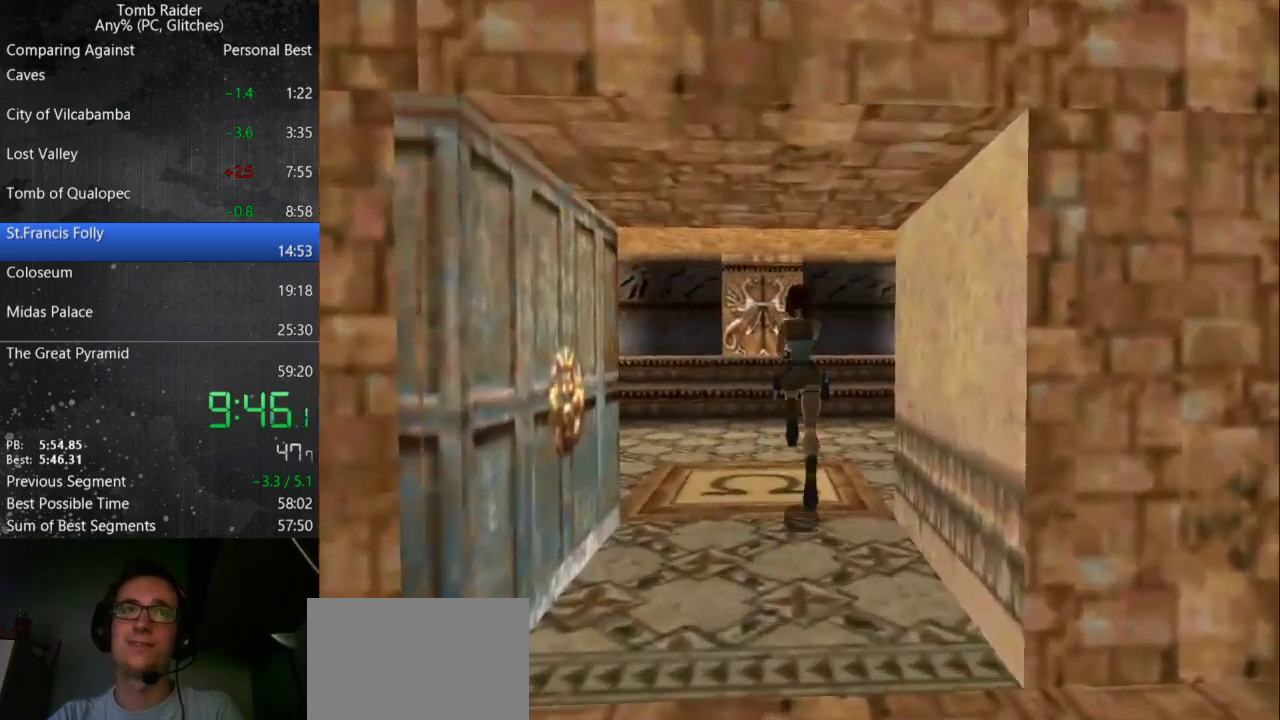
{"keys": ["up"], "events": [[33, "jump", "up"], [367, "left", "up"]]}
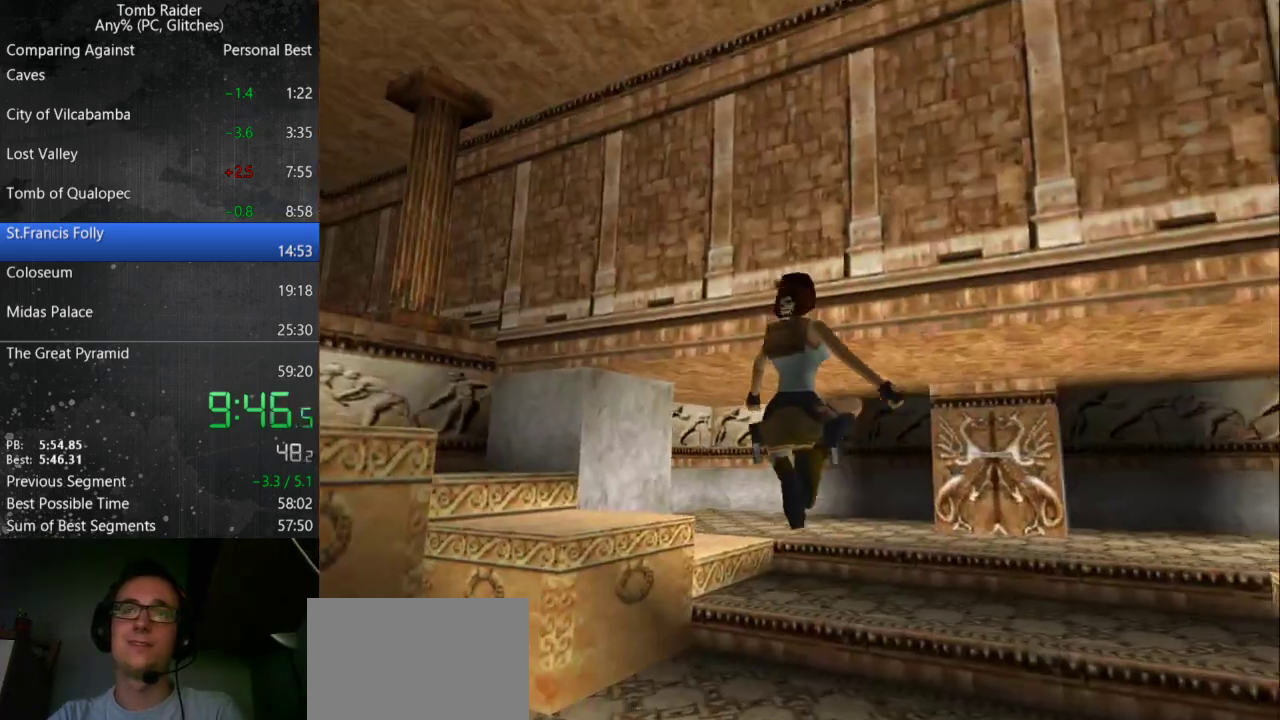
{"keys": ["right", "up"], "events": [[400, "right", "down"]]}
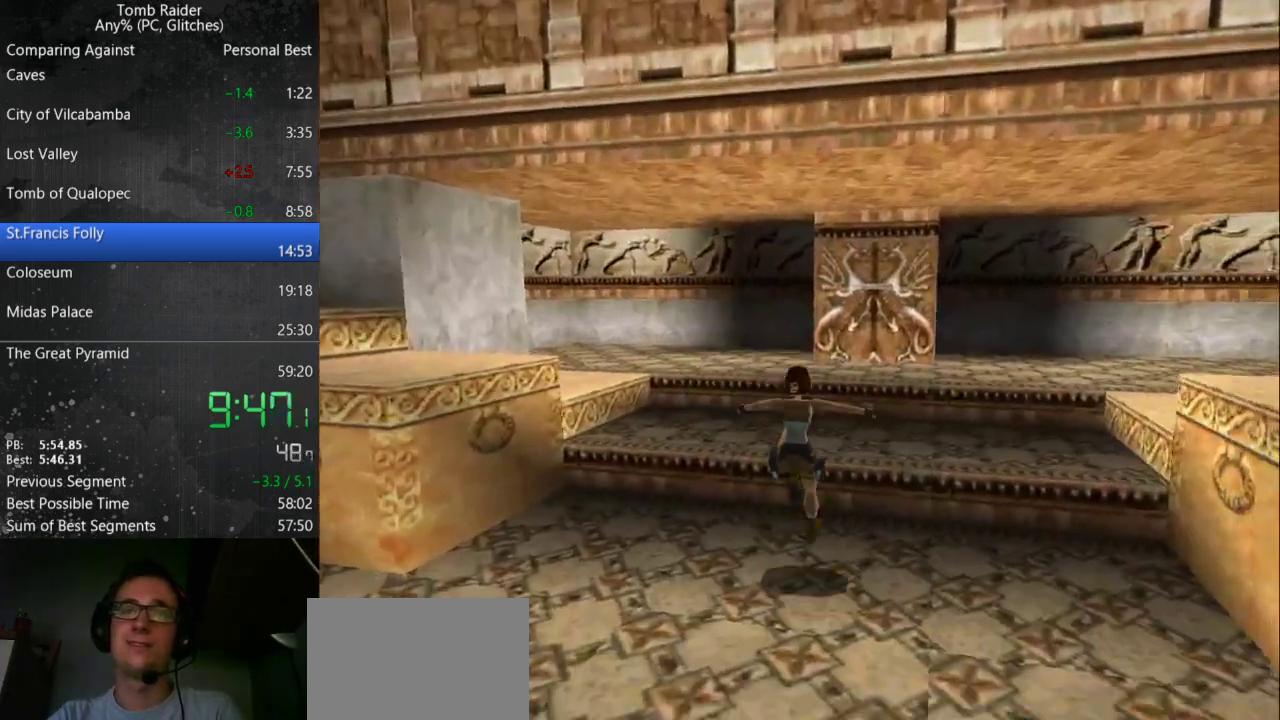
{"keys": ["jump", "up"], "events": [[67, "right", "up"], [200, "jump", "down"]]}
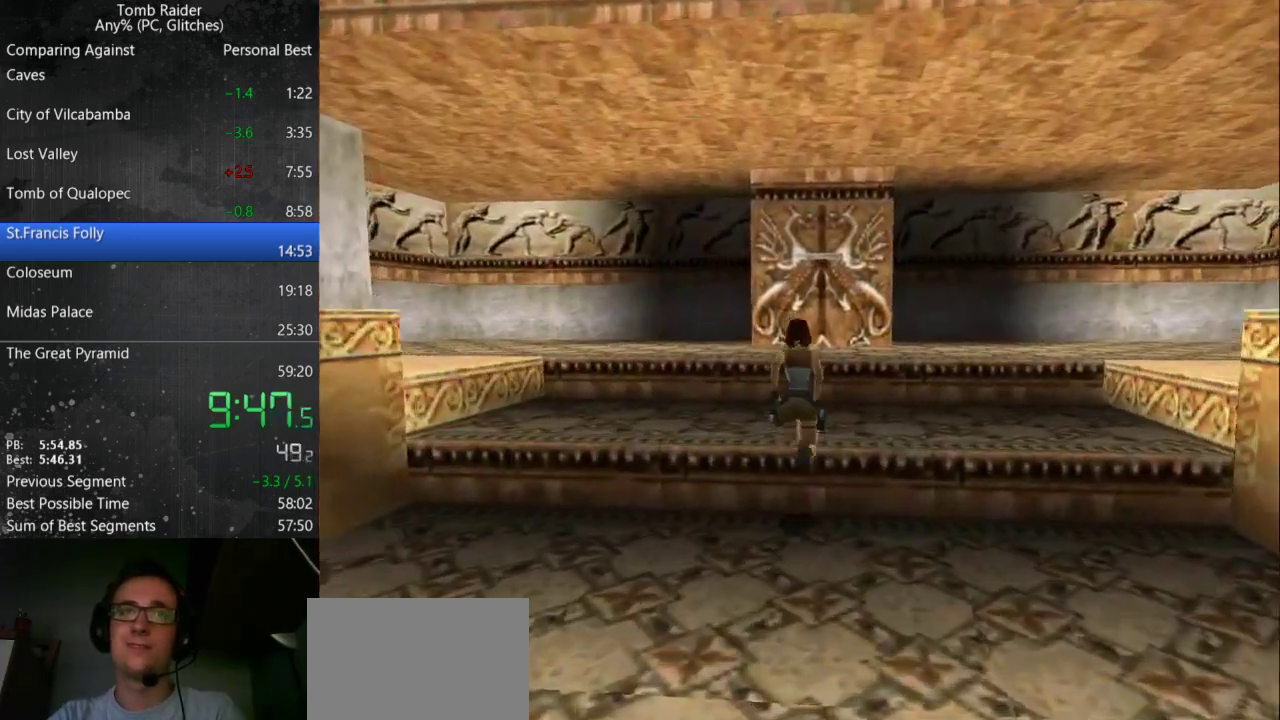
{"keys": [], "events": [[233, "jump", "up"], [367, "up", "up"]]}
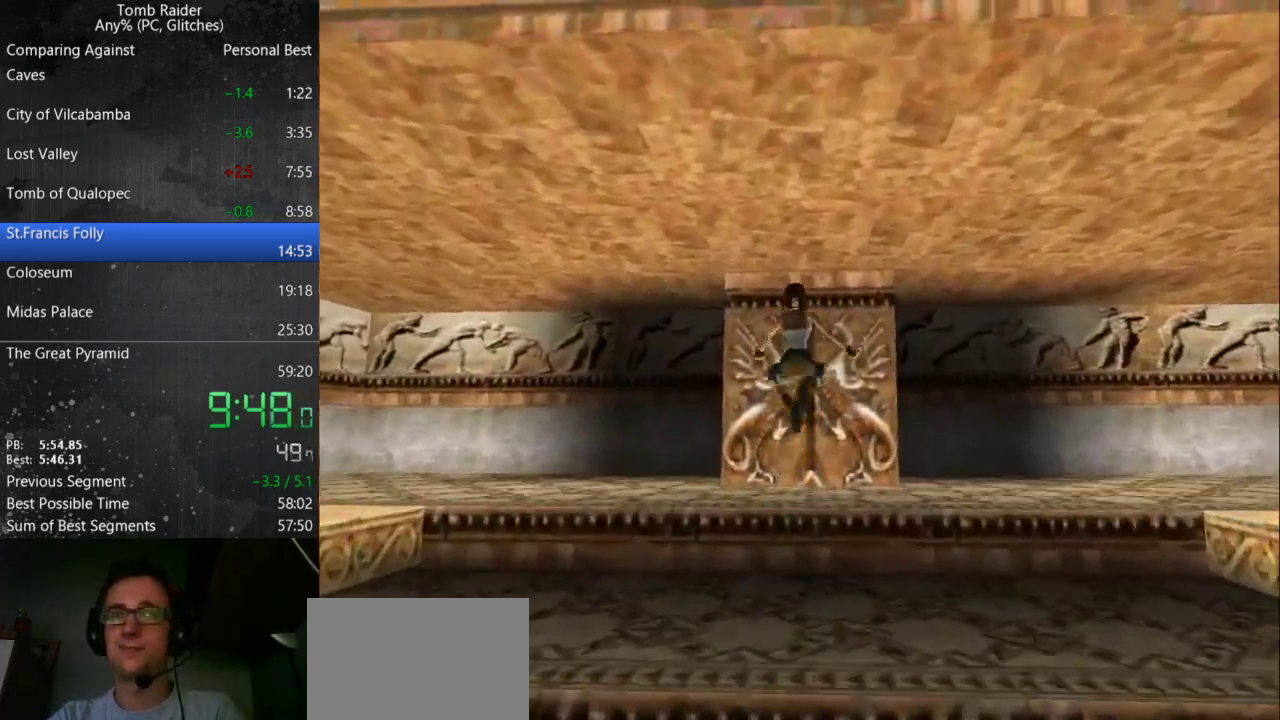
{"keys": ["action"], "events": [[300, "action", "down"]]}
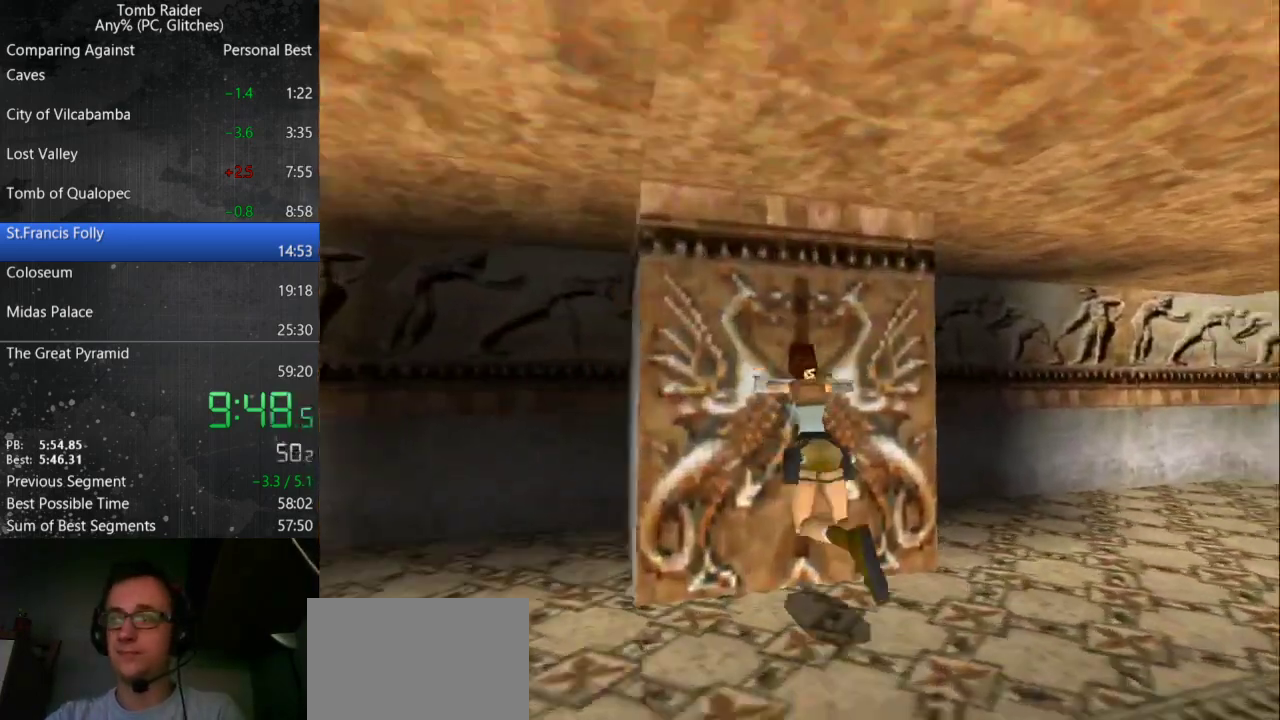
{"keys": [], "events": [[500, "action", "up"]]}
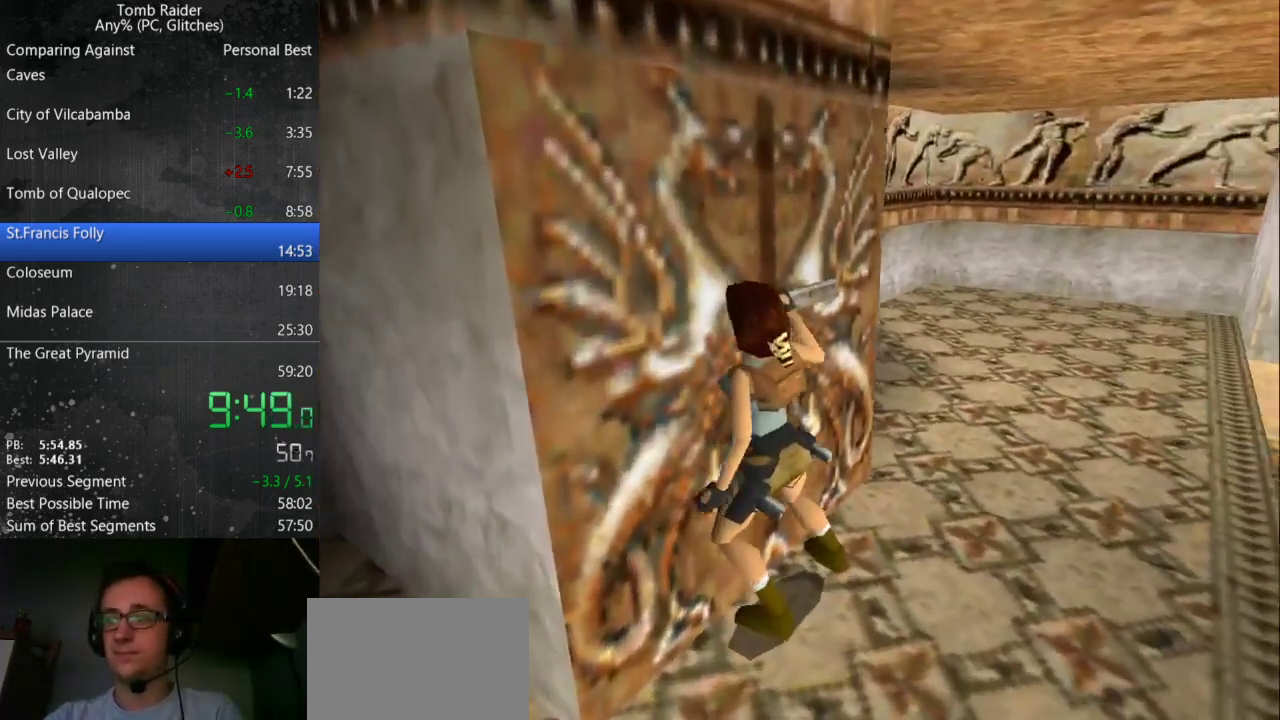
{"keys": ["down", "right"], "events": [[433, "down", "down"], [433, "right", "down"]]}
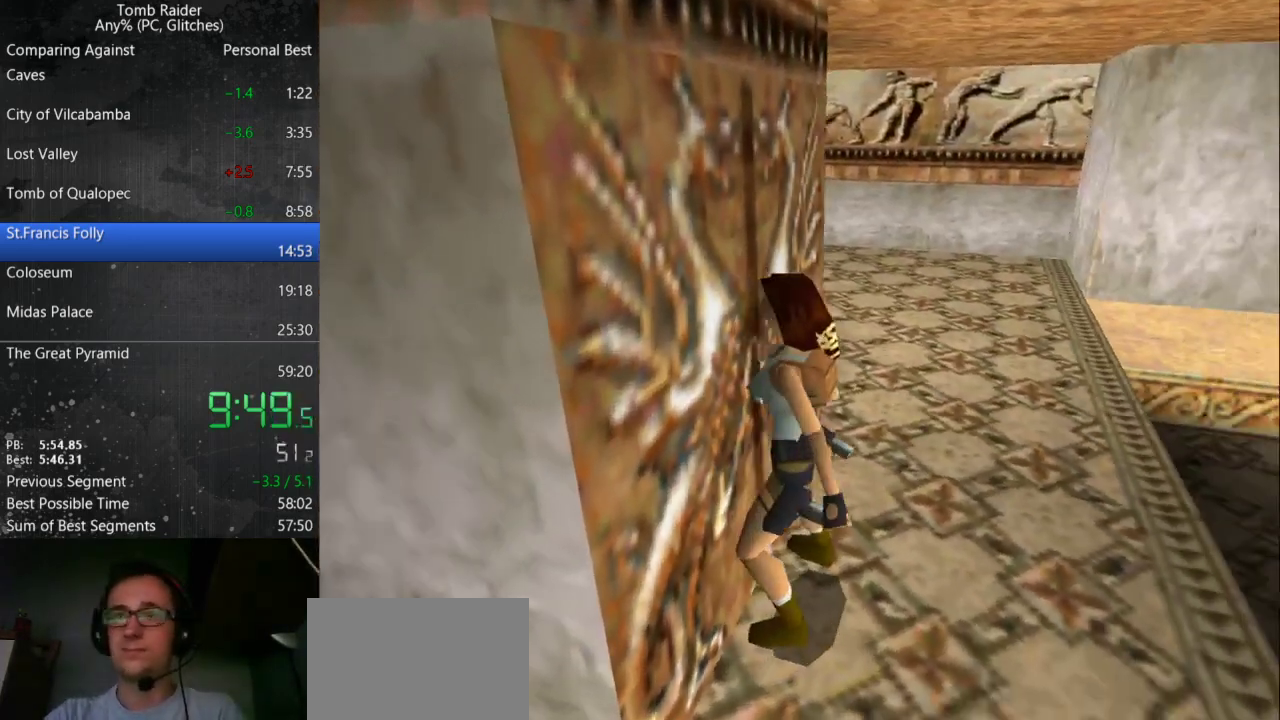
{"keys": ["down", "right"], "events": []}
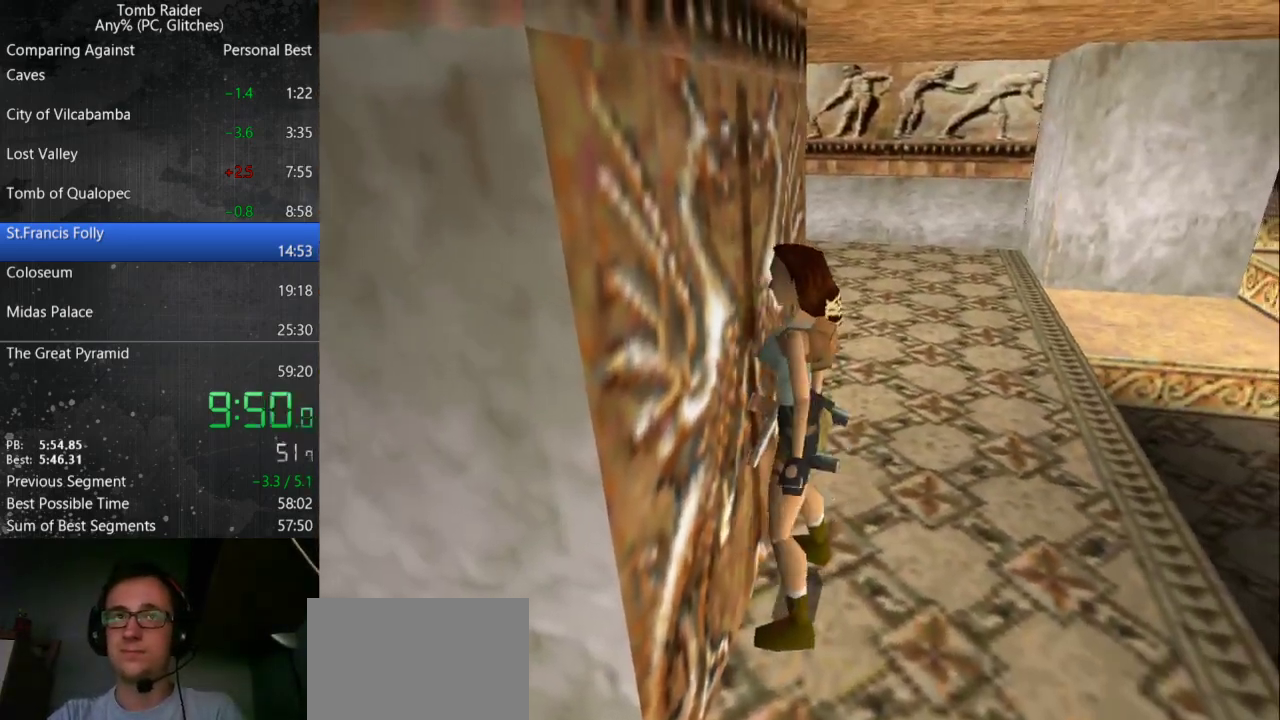
{"keys": ["guns", "right", "up"], "events": [[33, "guns", "down"], [333, "down", "up"], [467, "up", "down"]]}
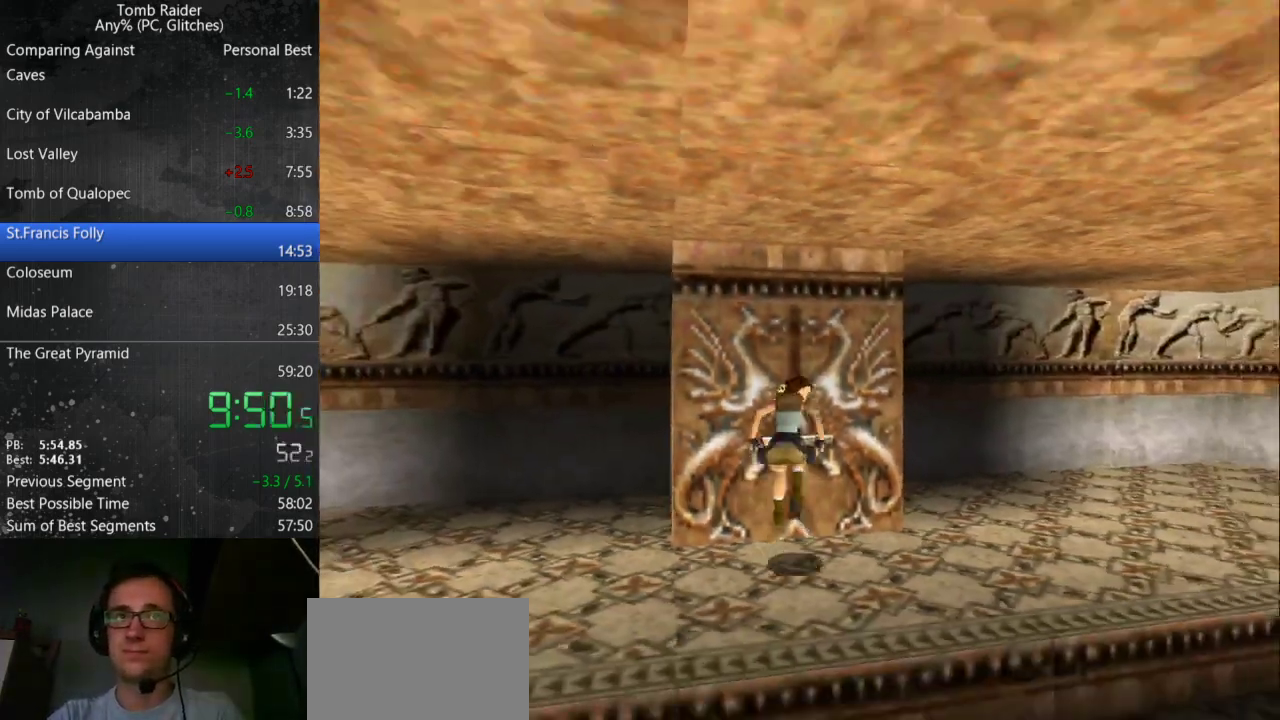
{"keys": ["guns", "right", "up"], "events": []}
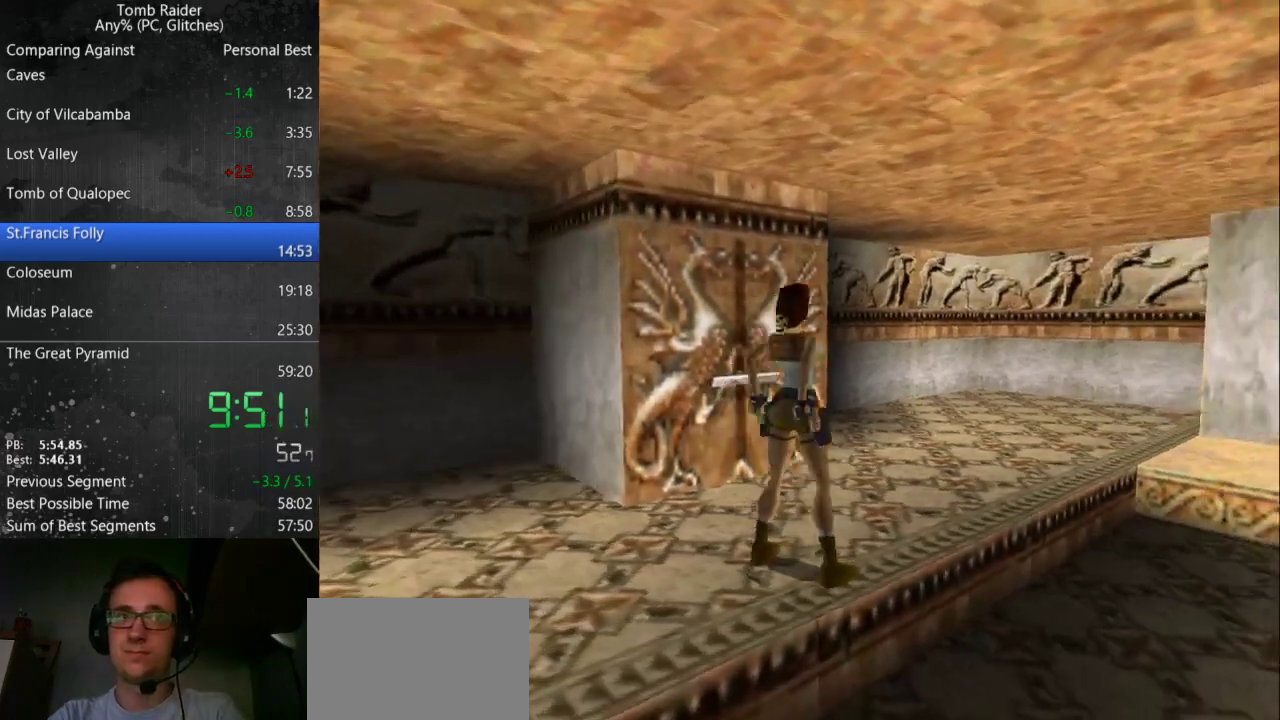
{"keys": ["right", "up"], "events": [[67, "guns", "up"]]}
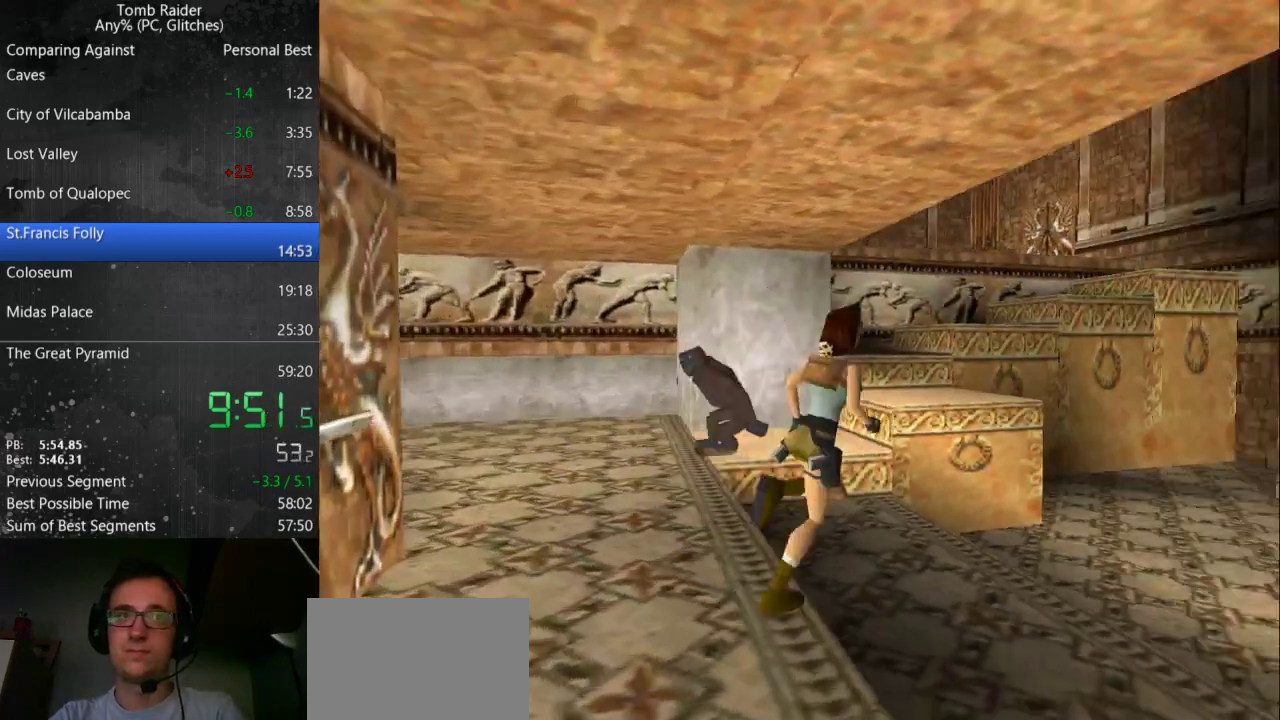
{"keys": ["left", "up"], "events": [[133, "right", "up"], [500, "left", "down"]]}
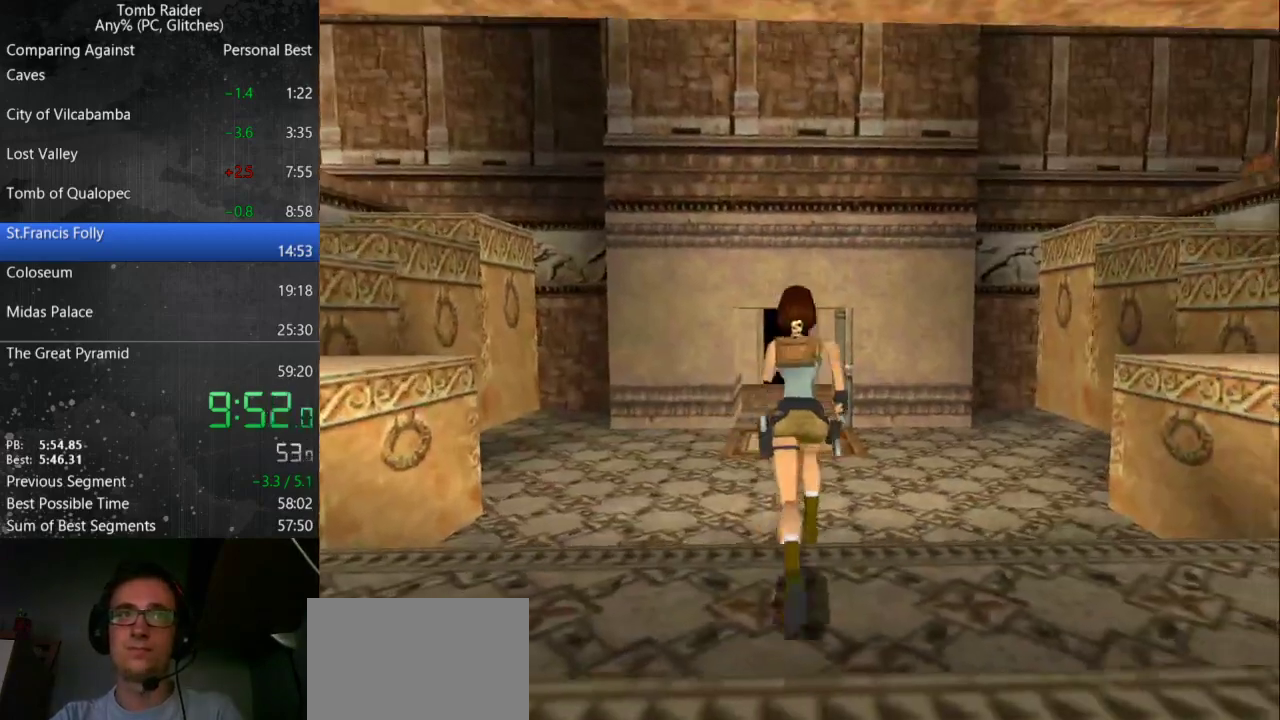
{"keys": ["up"], "events": [[67, "jump", "down"], [200, "left", "up"], [433, "jump", "up"]]}
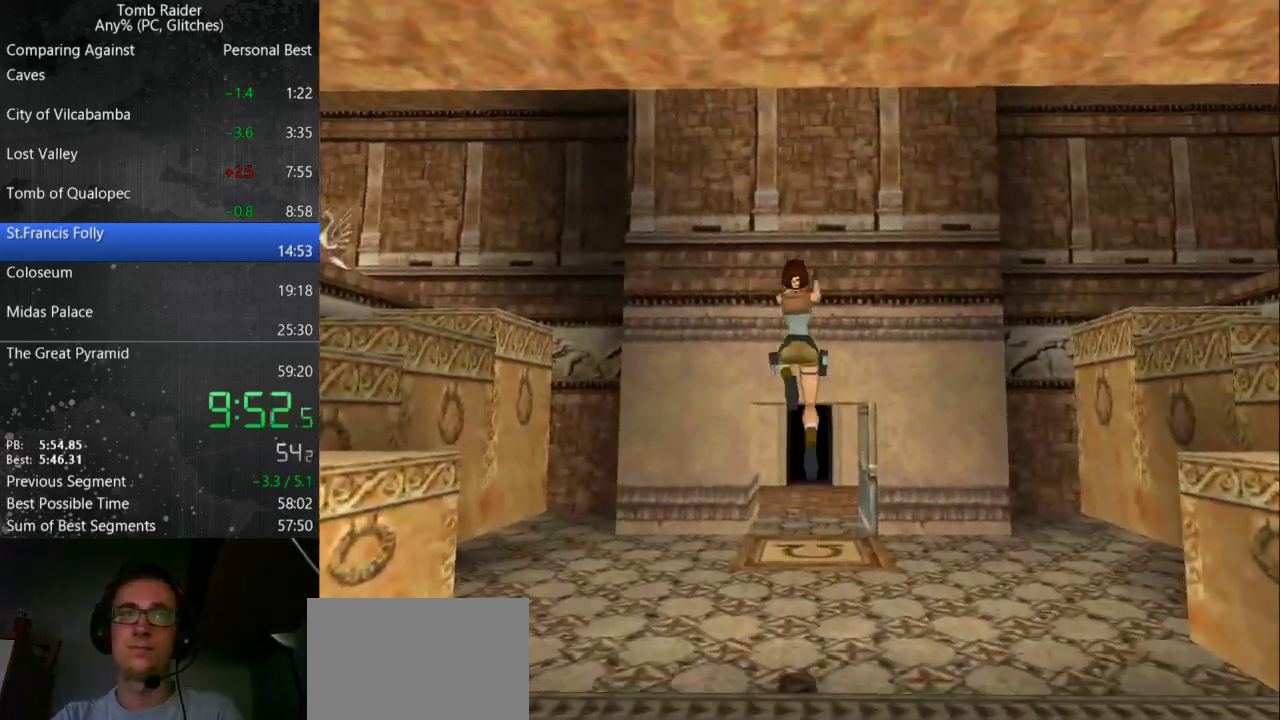
{"keys": ["up"], "events": []}
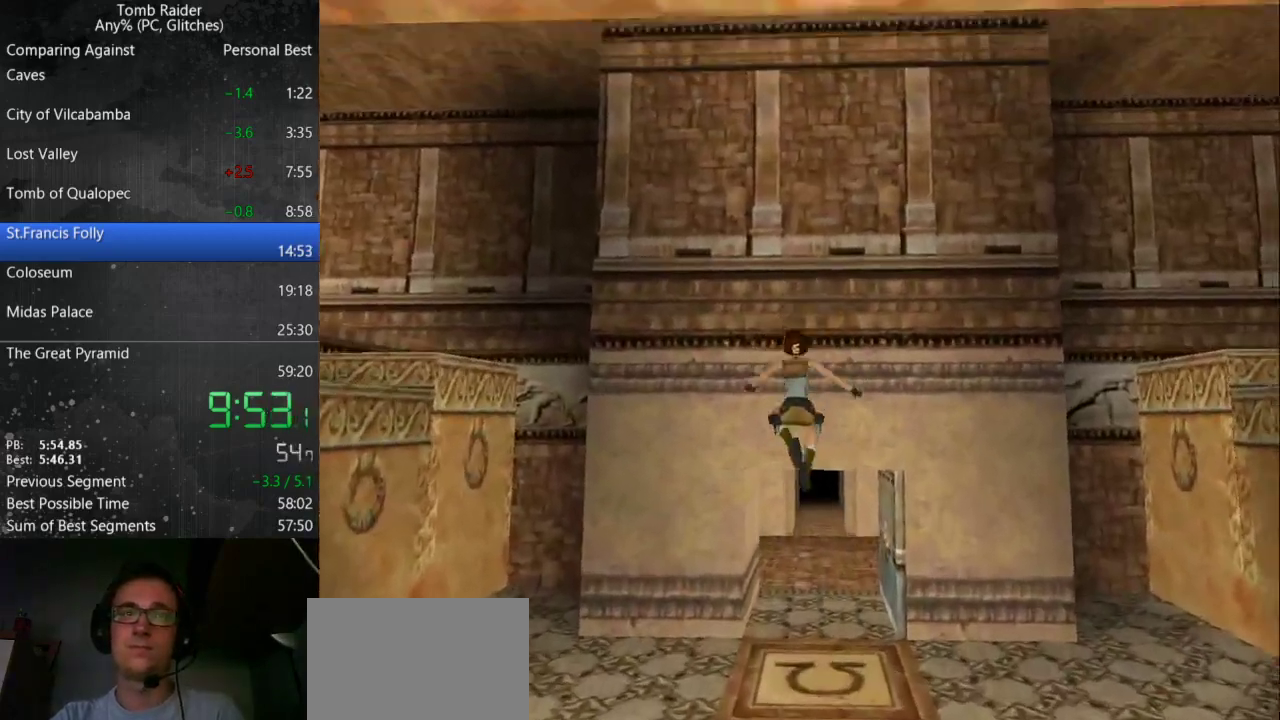
{"keys": ["up"], "events": [[67, "left", "down"], [167, "left", "up"]]}
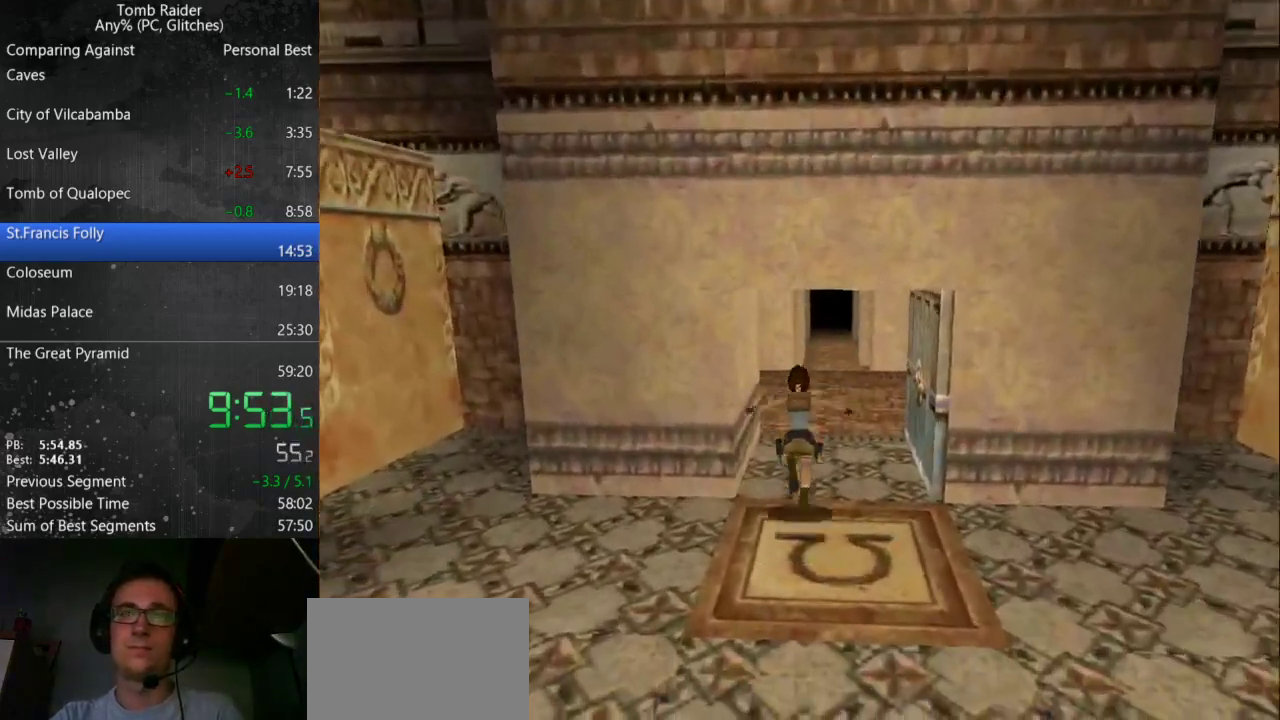
{"keys": ["jump", "left", "up"], "events": [[233, "jump", "down"], [400, "left", "down"]]}
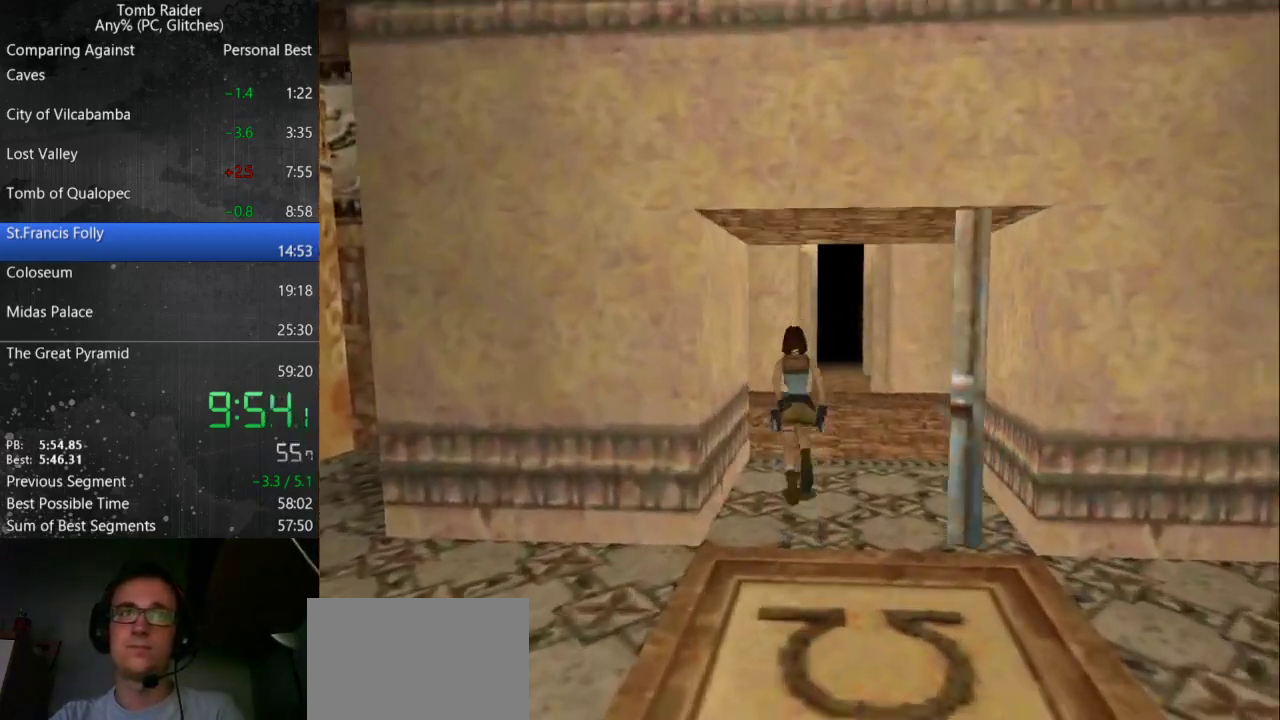
{"keys": ["up"], "events": [[133, "left", "up"], [200, "jump", "up"]]}
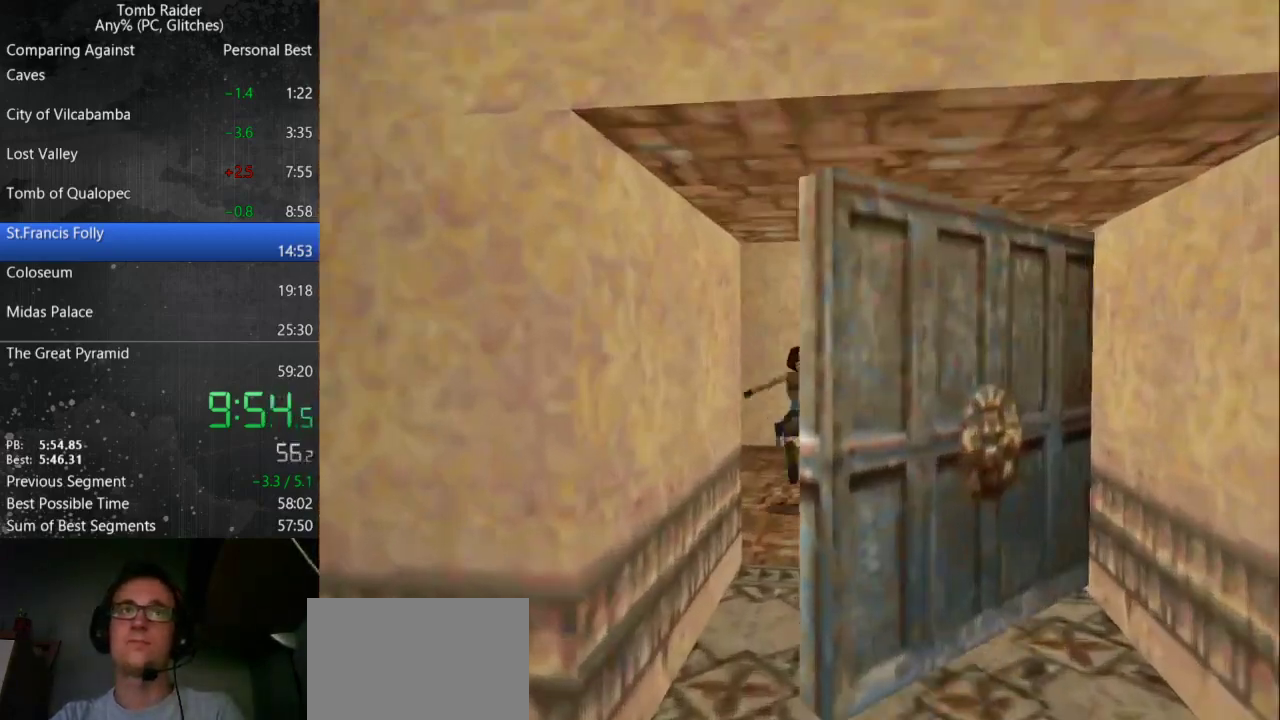
{"keys": ["guns", "right", "up"], "events": [[367, "guns", "down"], [400, "right", "down"]]}
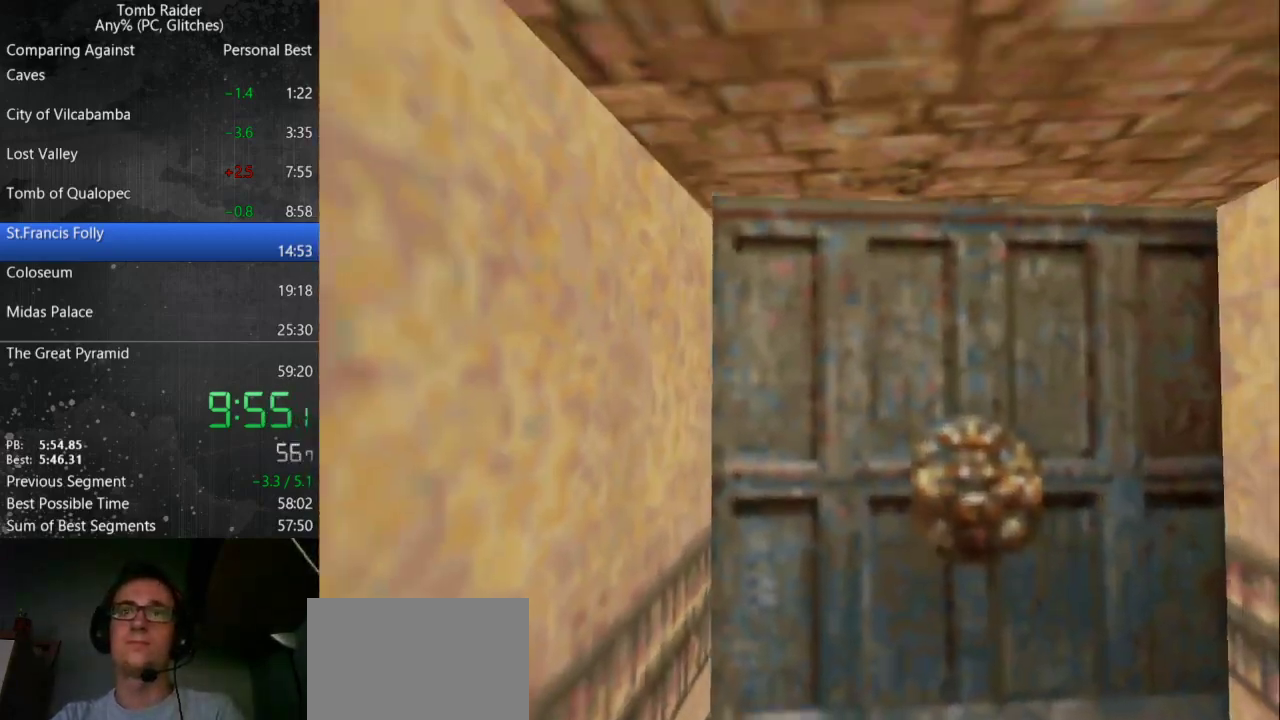
{"keys": ["guns", "up"], "events": [[33, "right", "up"]]}